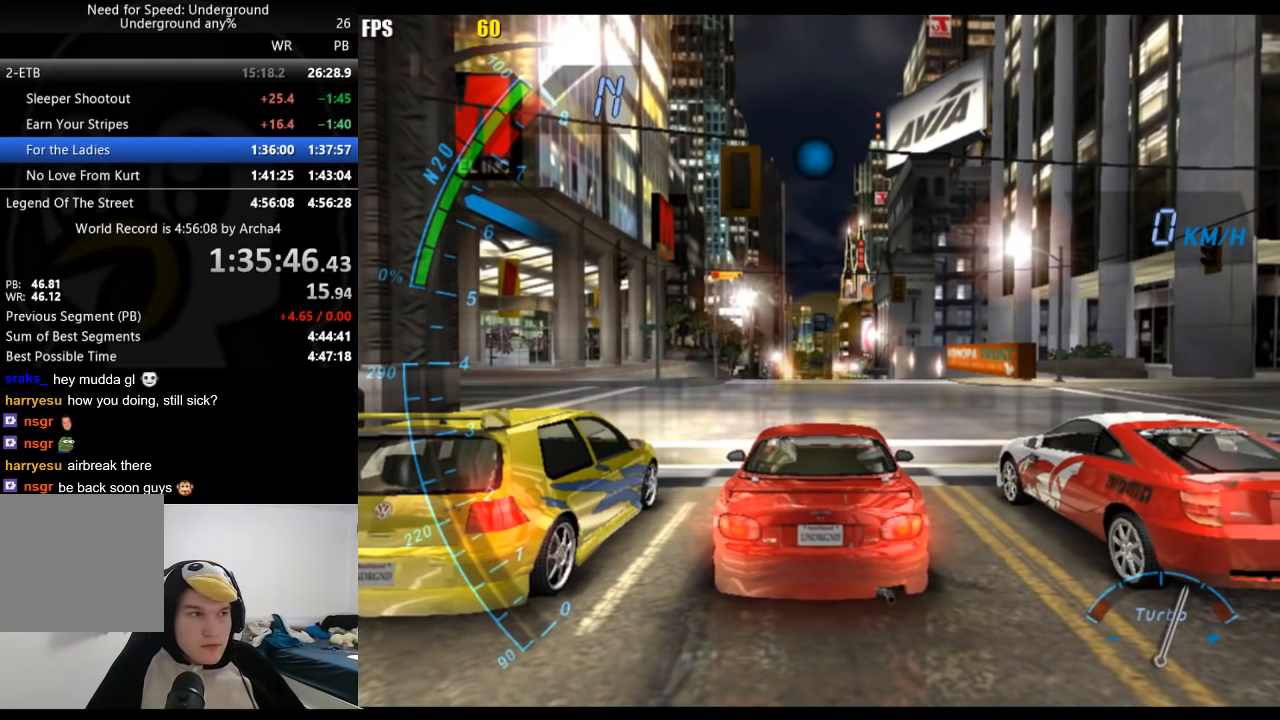
Gameplay with a controller (Xbox layout); each line is a JSON object with the inputs held at the frame after it. "events" lists button and stick changes between this image and that frame as [ms after this image, input, new state], when the widget could be followed in between. Not read: L3 R3.
{"buttons": ["R2"], "left_stick": "center", "right_stick": "center", "events": []}
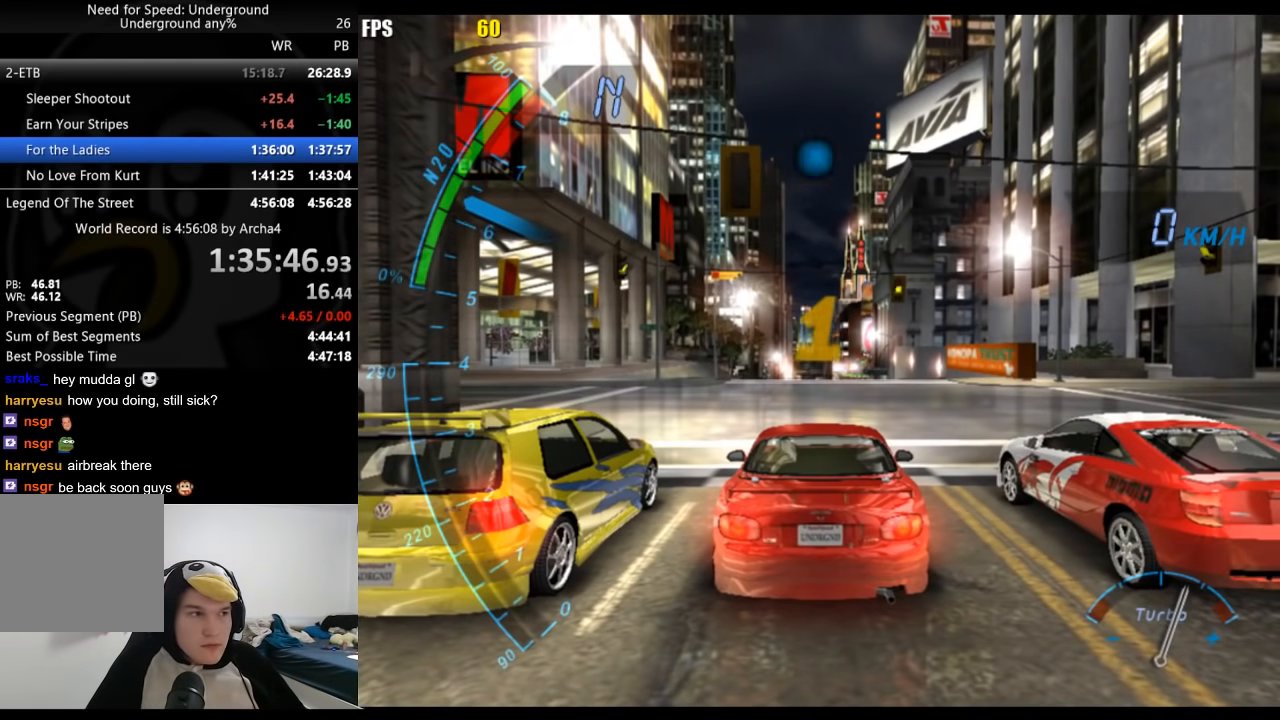
{"buttons": ["R2"], "left_stick": "center", "right_stick": "center", "events": []}
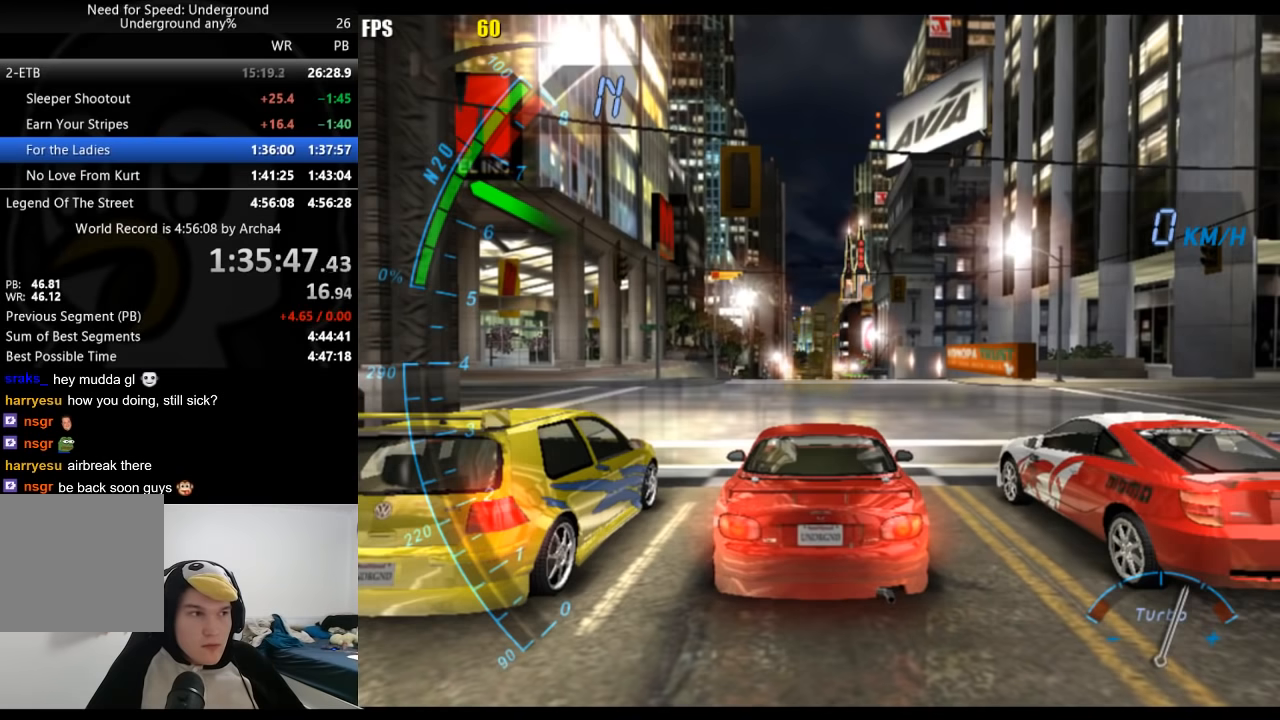
{"buttons": ["R2"], "left_stick": "center", "right_stick": "center", "events": []}
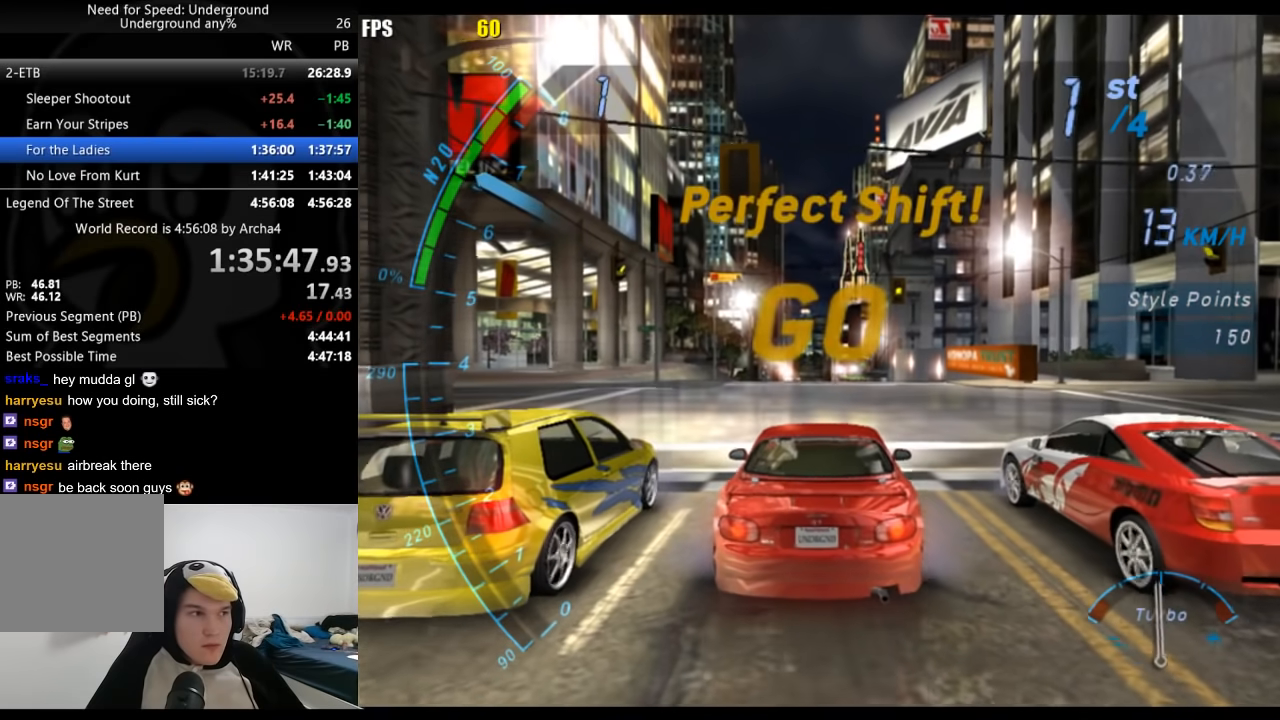
{"buttons": ["R2"], "left_stick": "center", "right_stick": "center", "events": []}
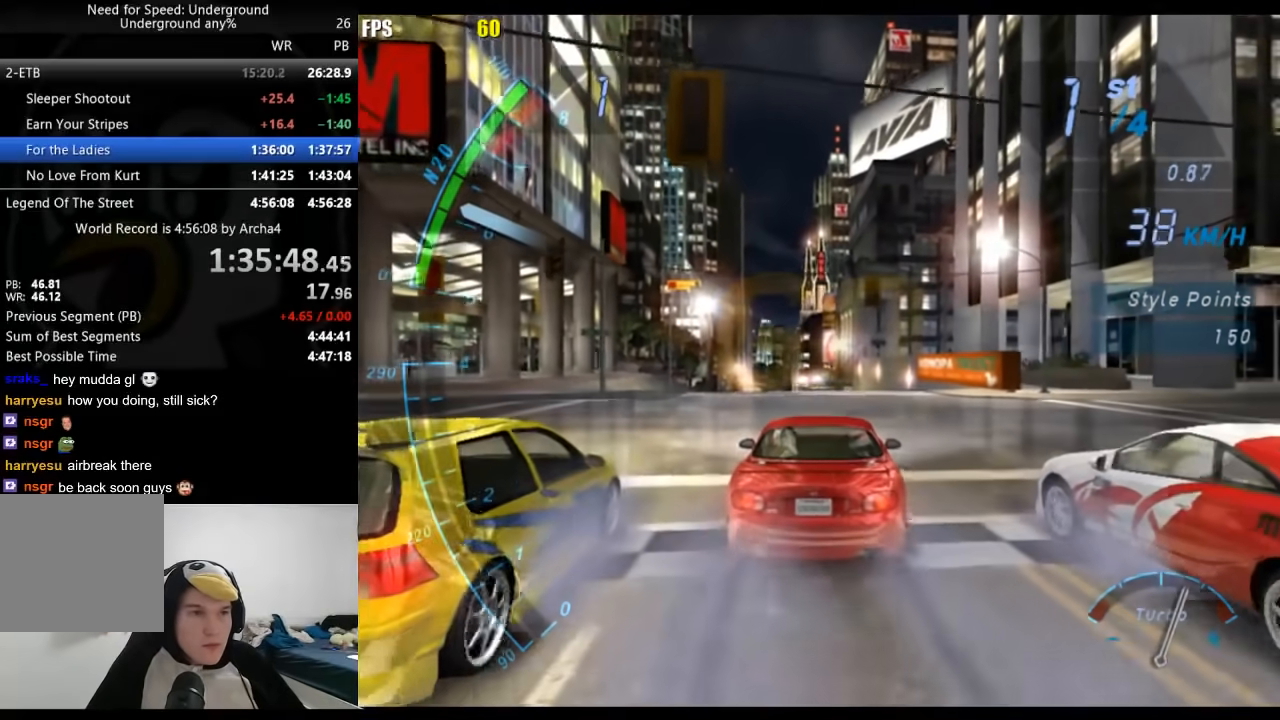
{"buttons": ["R2"], "left_stick": "center", "right_stick": "center", "events": []}
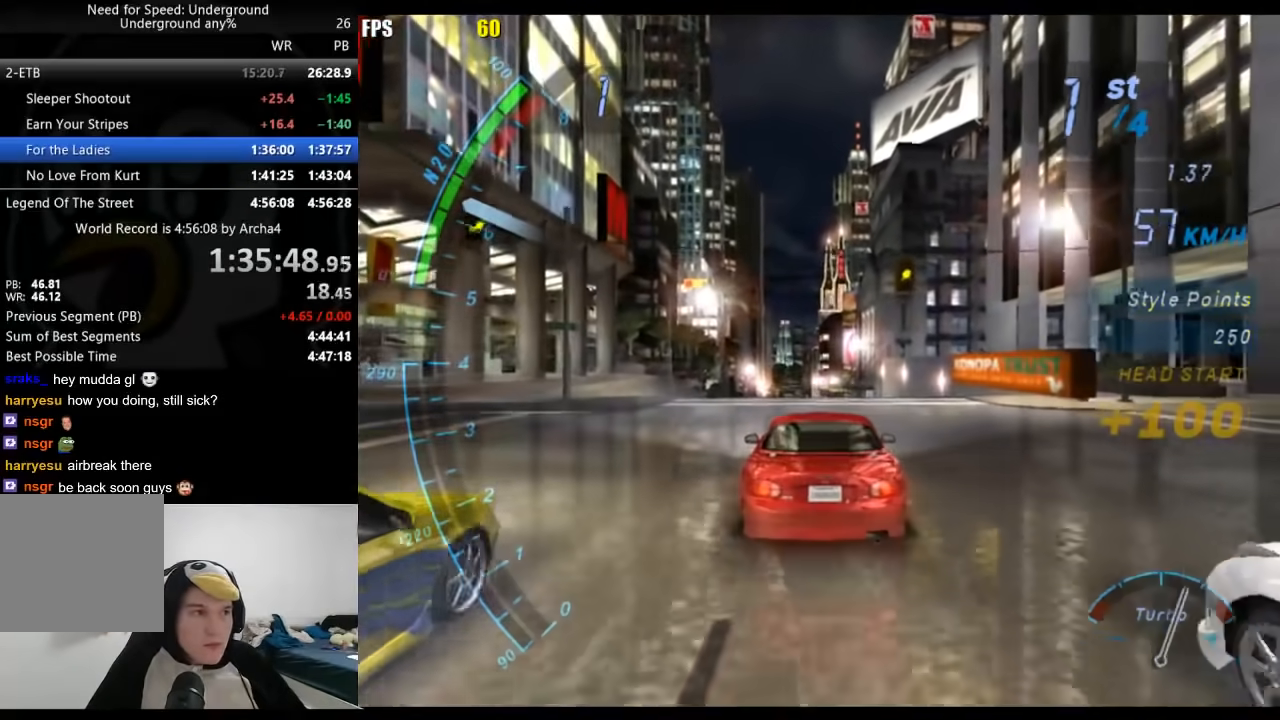
{"buttons": ["R2"], "left_stick": "center", "right_stick": "center", "events": [[367, "B", "down"], [467, "B", "up"]]}
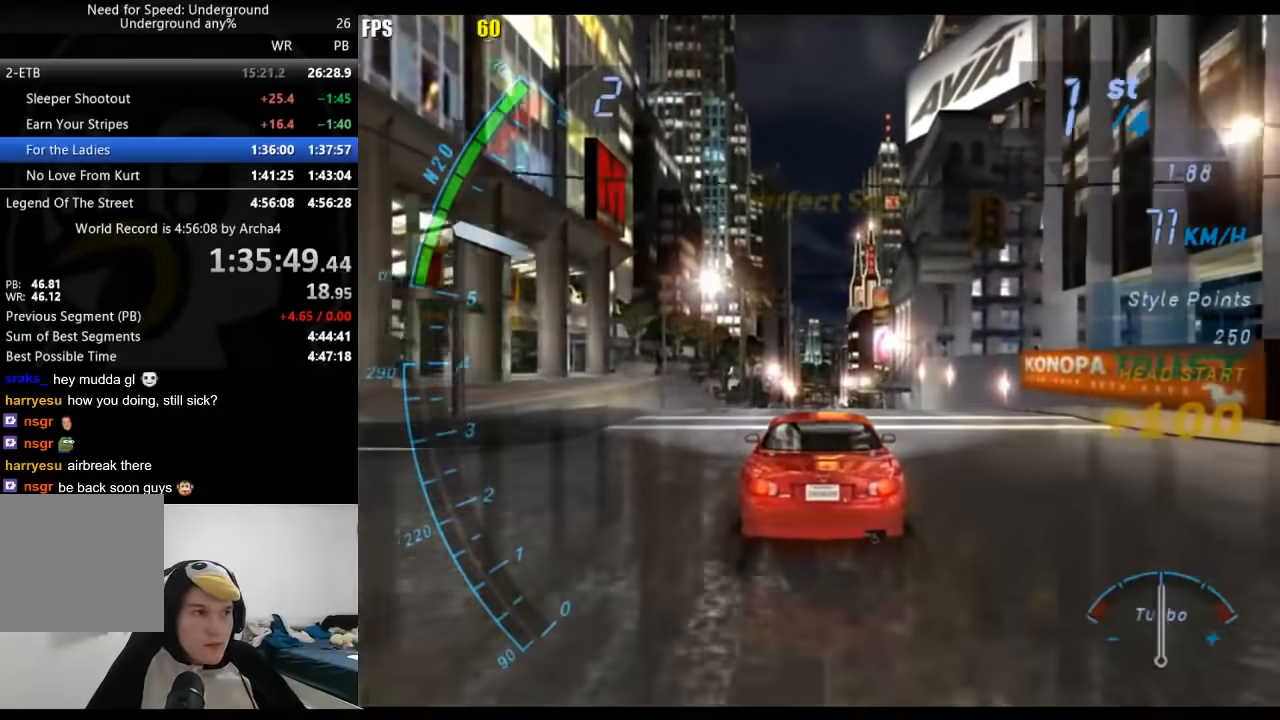
{"buttons": ["R2"], "left_stick": "center", "right_stick": "center", "events": []}
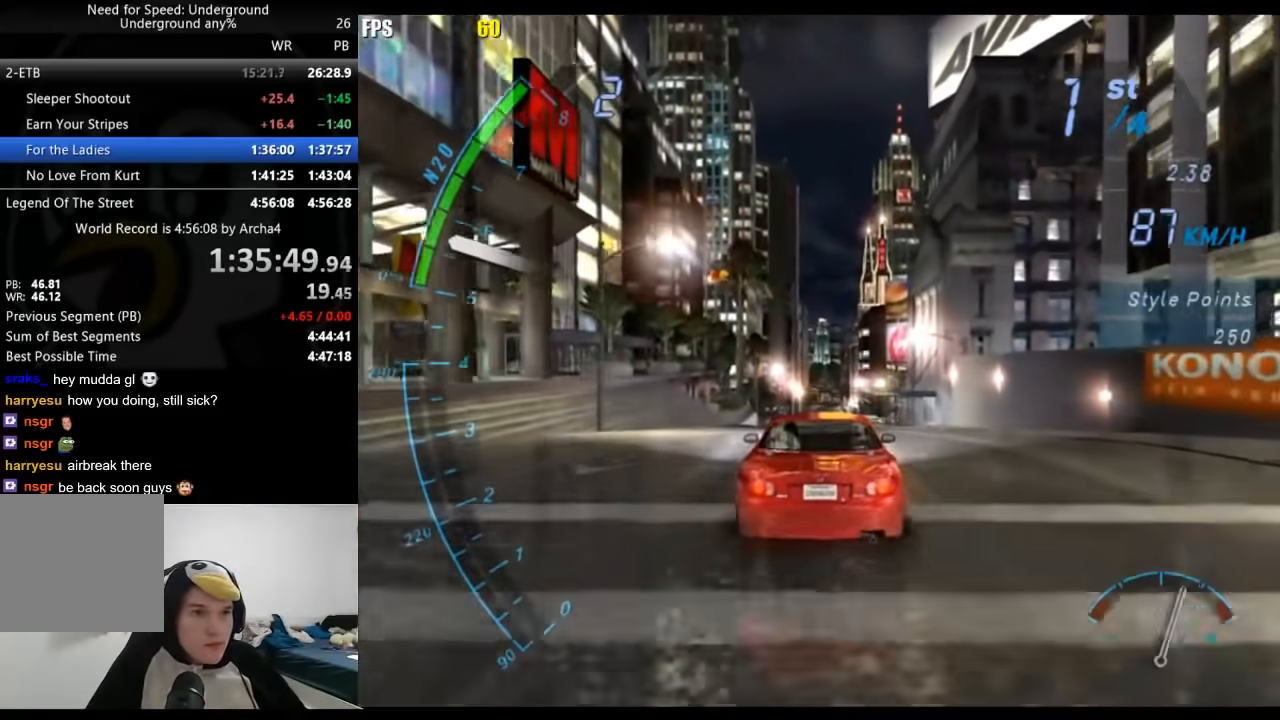
{"buttons": ["R2"], "left_stick": "center", "right_stick": "center", "events": []}
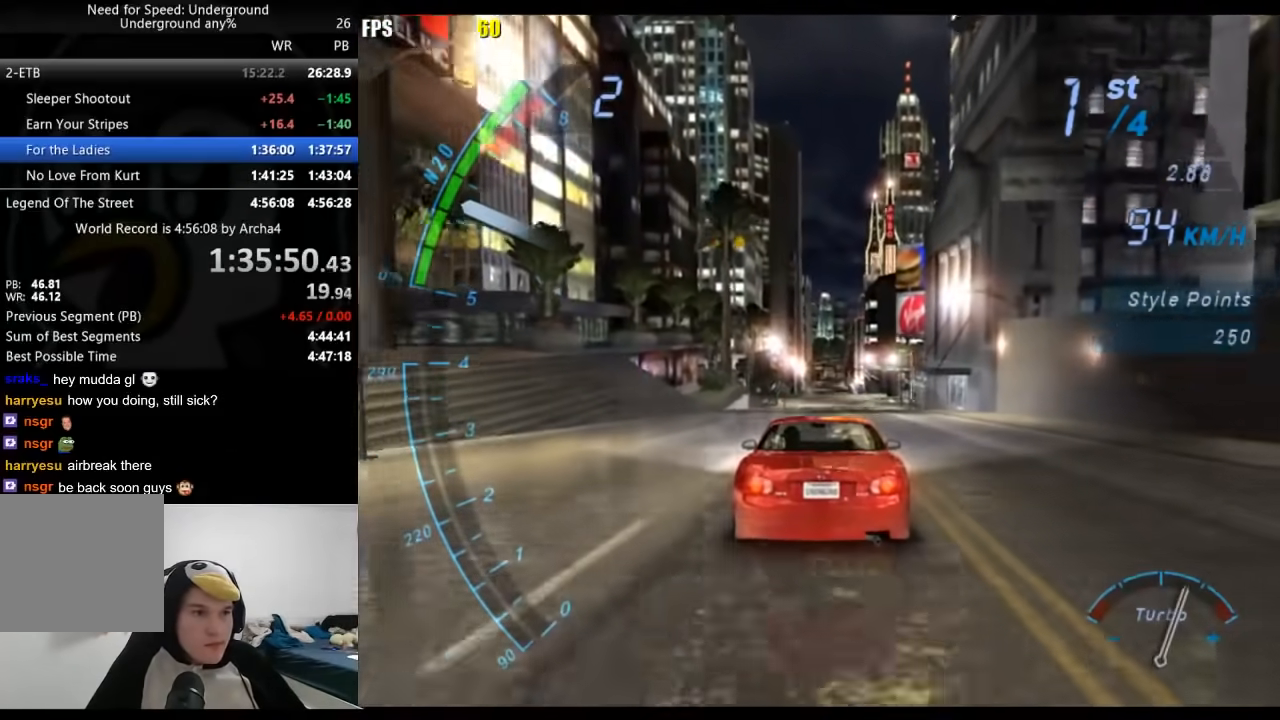
{"buttons": ["R2"], "left_stick": "center", "right_stick": "center", "events": []}
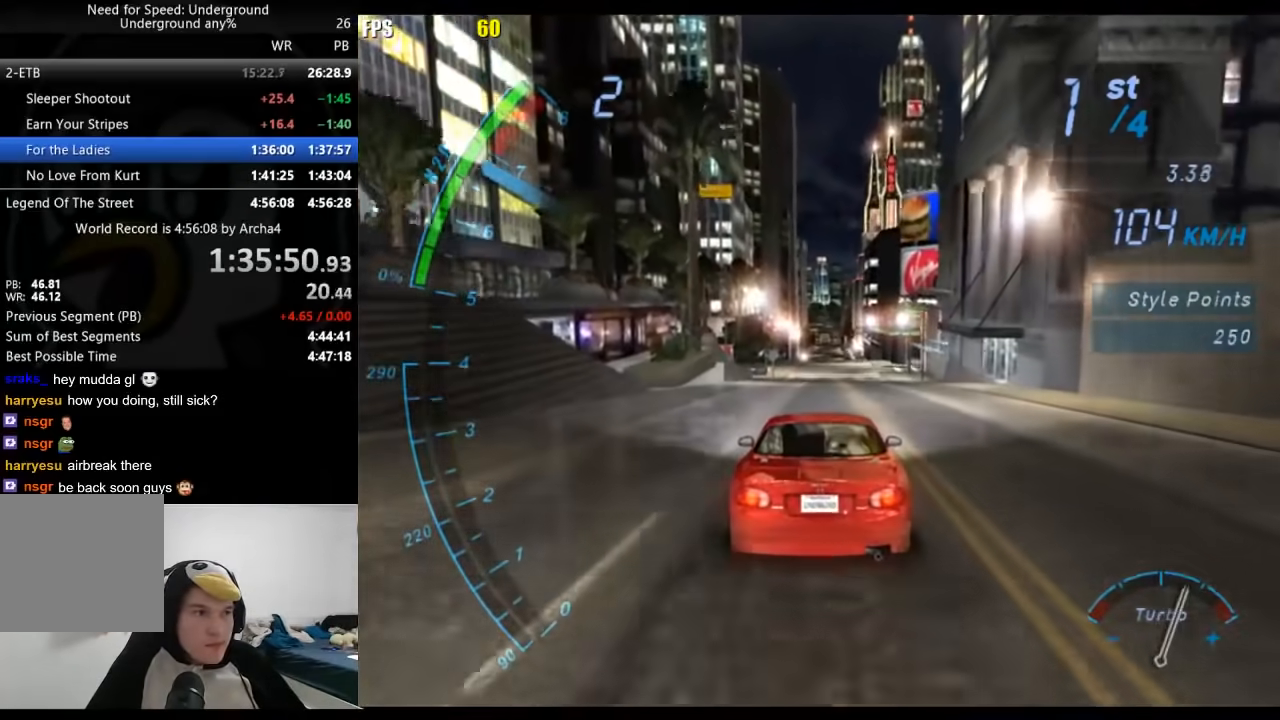
{"buttons": ["B", "R2"], "left_stick": "center", "right_stick": "center", "events": [[400, "B", "down"]]}
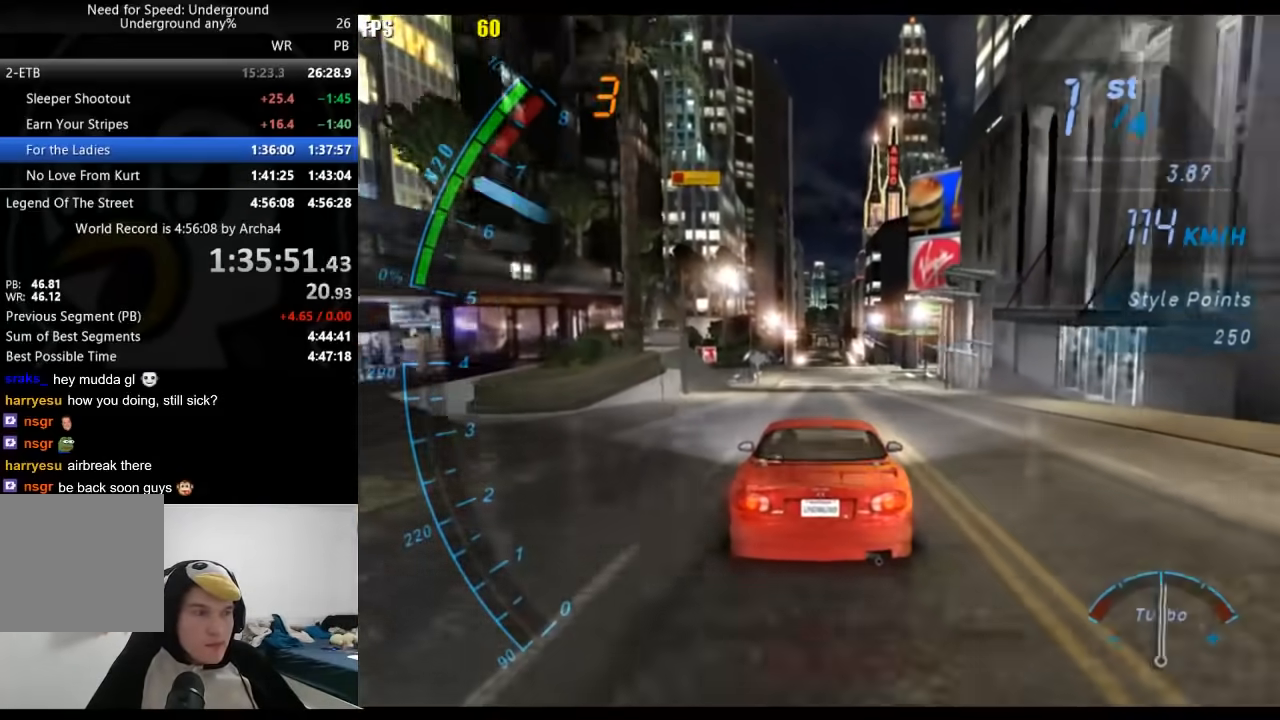
{"buttons": ["R2"], "left_stick": "center", "right_stick": "center", "events": [[33, "B", "up"], [100, "A", "down"], [417, "A", "up"]]}
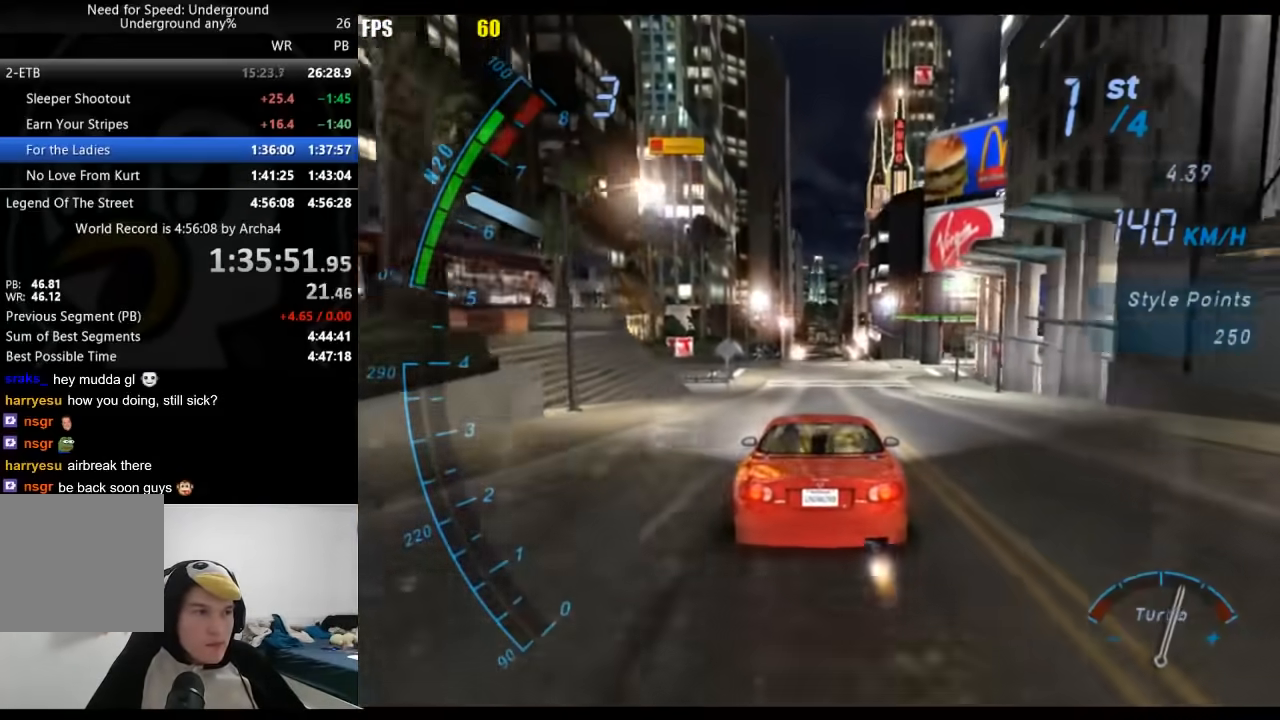
{"buttons": ["R2"], "left_stick": "center", "right_stick": "center", "events": [[17, "A", "down"], [300, "A", "up"]]}
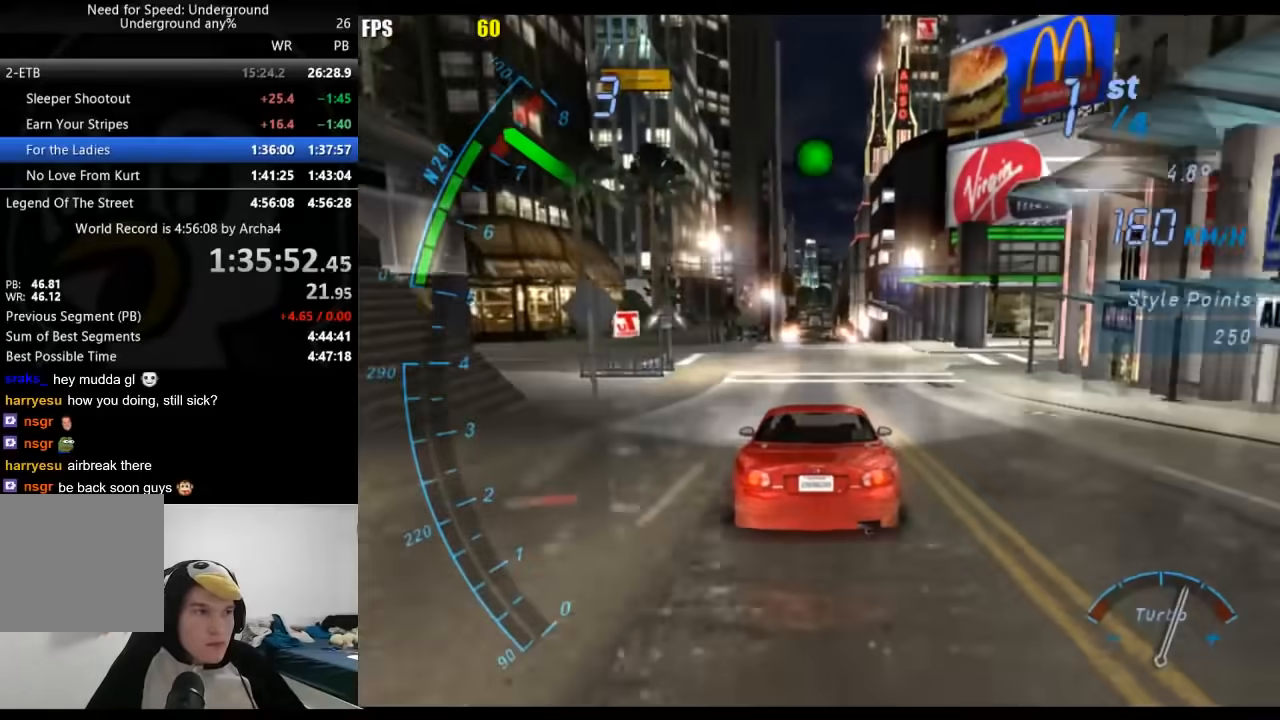
{"buttons": ["A", "R2"], "left_stick": "center", "right_stick": "center", "events": [[83, "B", "down"], [183, "B", "up"], [267, "A", "down"]]}
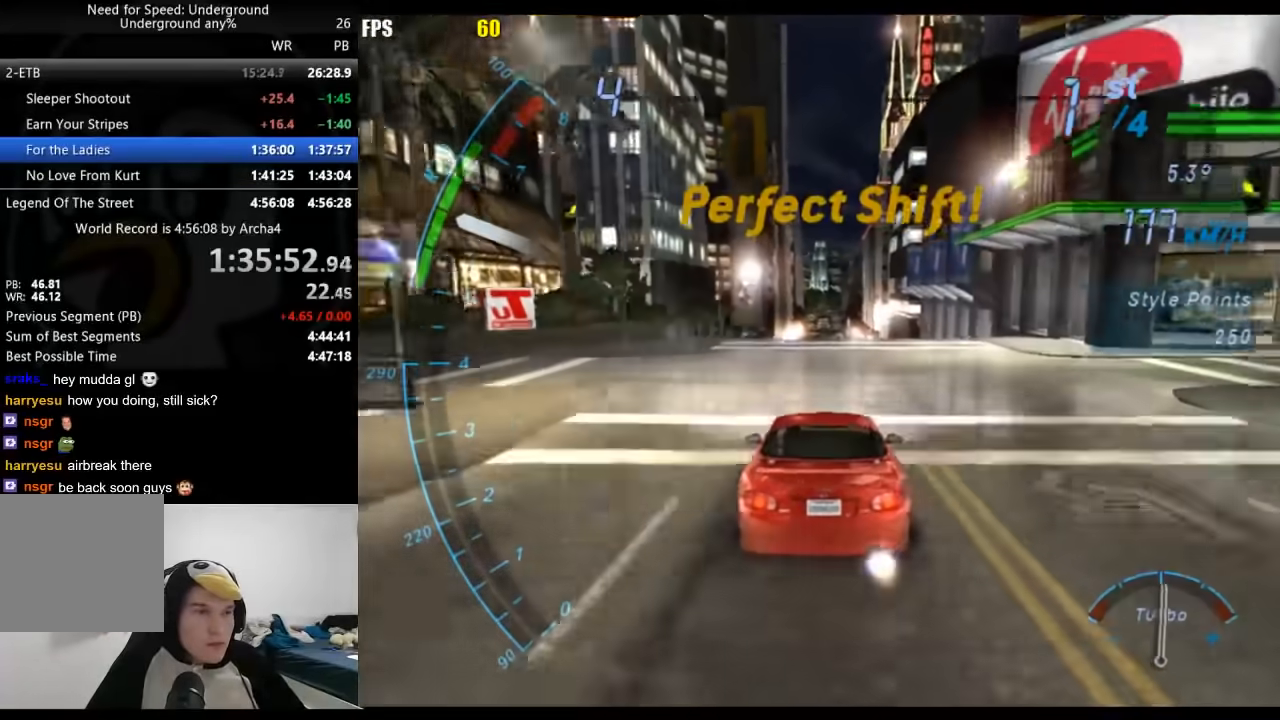
{"buttons": ["R2"], "left_stick": "center", "right_stick": "center", "events": [[117, "A", "up"], [183, "A", "down"], [500, "A", "up"]]}
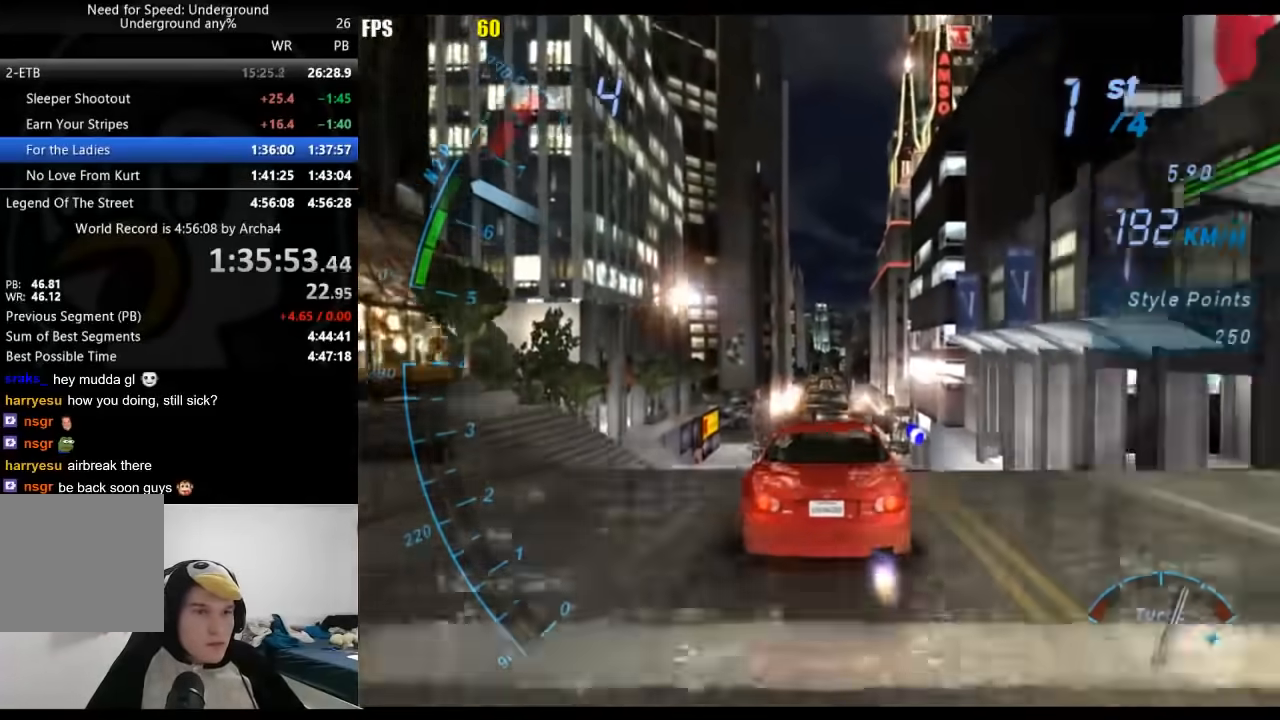
{"buttons": ["R2"], "left_stick": "center", "right_stick": "center", "events": []}
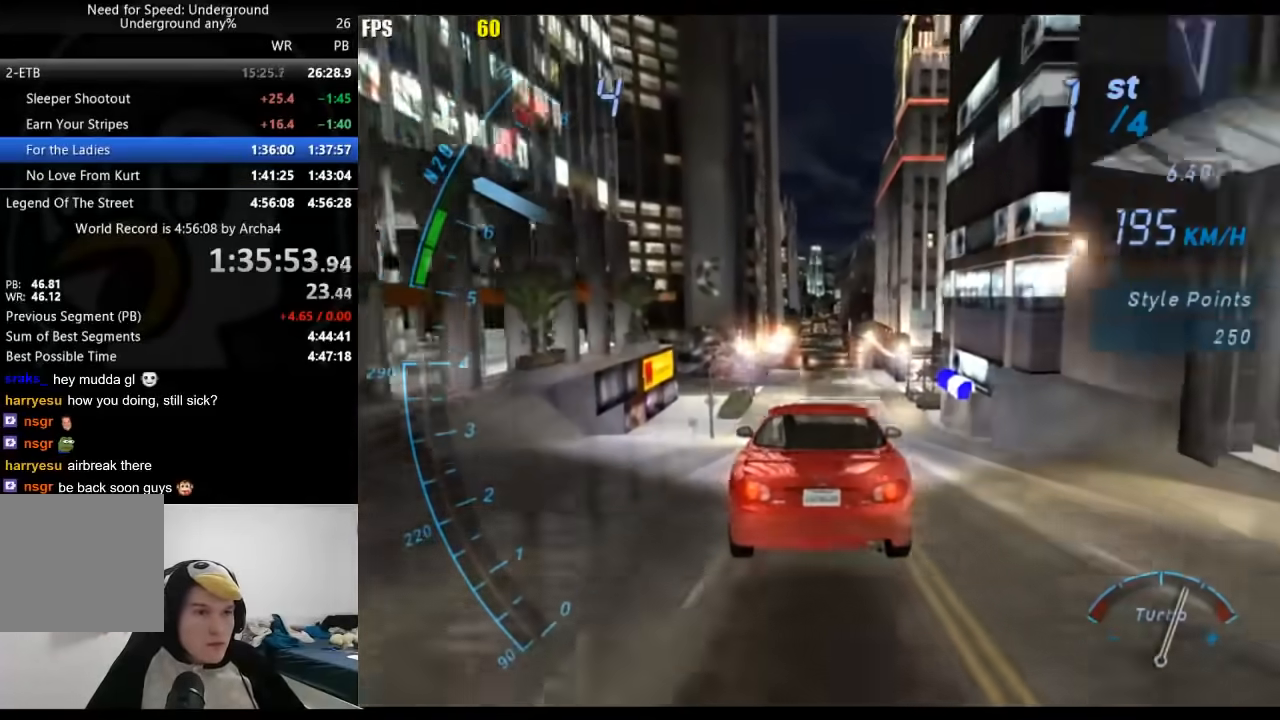
{"buttons": ["A", "R2"], "left_stick": "center", "right_stick": "center", "events": [[250, "A", "down"]]}
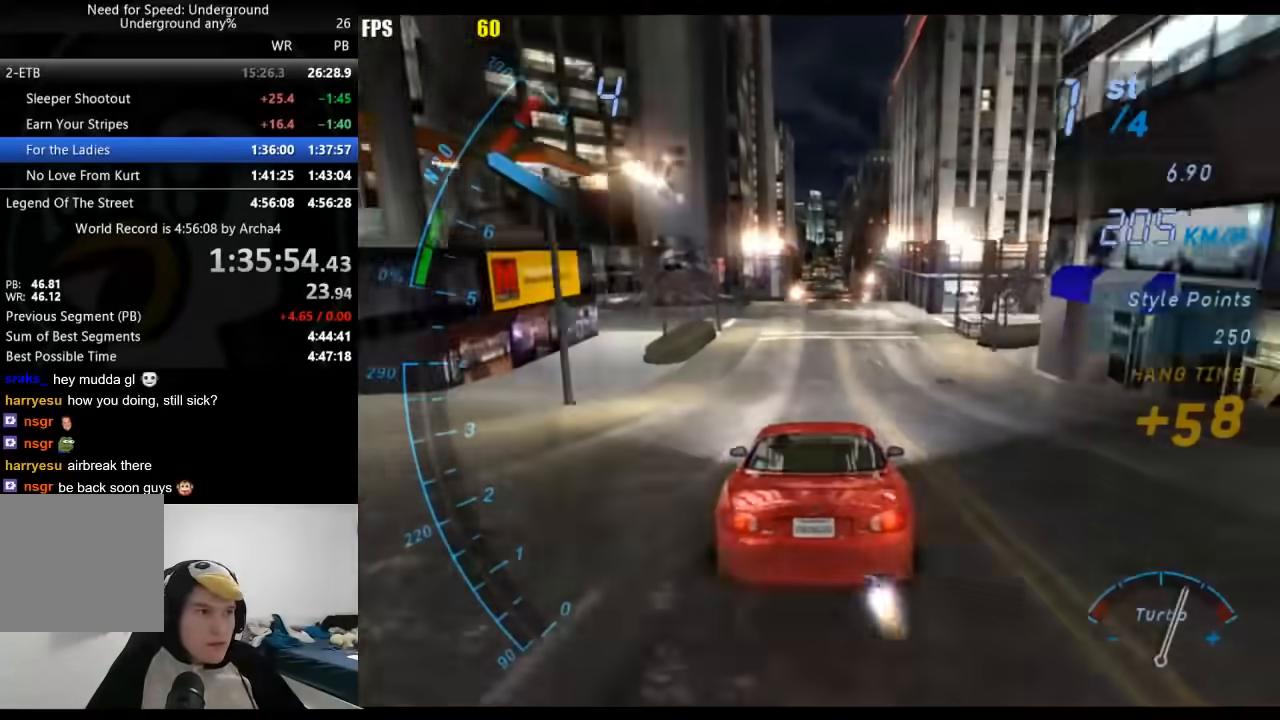
{"buttons": ["R2"], "left_stick": "center", "right_stick": "center", "events": [[100, "A", "up"]]}
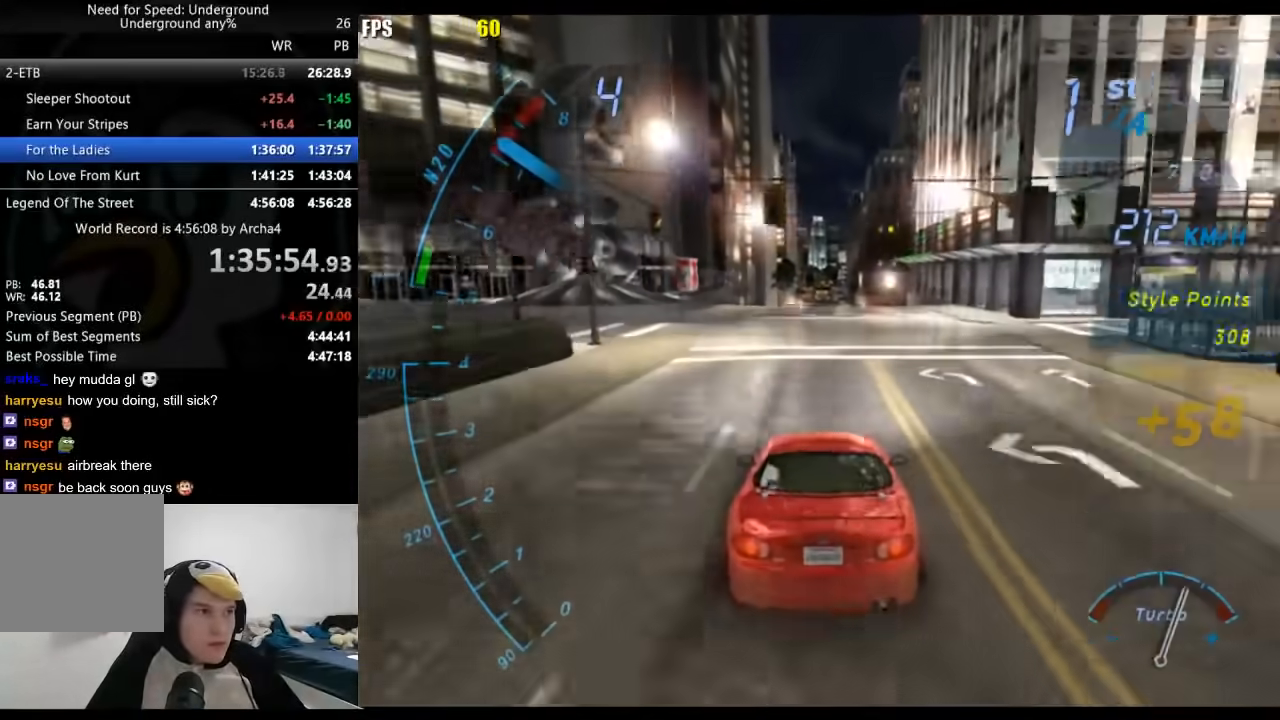
{"buttons": ["B", "R2"], "left_stick": "center", "right_stick": "center", "events": [[100, "A", "down"], [217, "A", "up"], [450, "B", "down"]]}
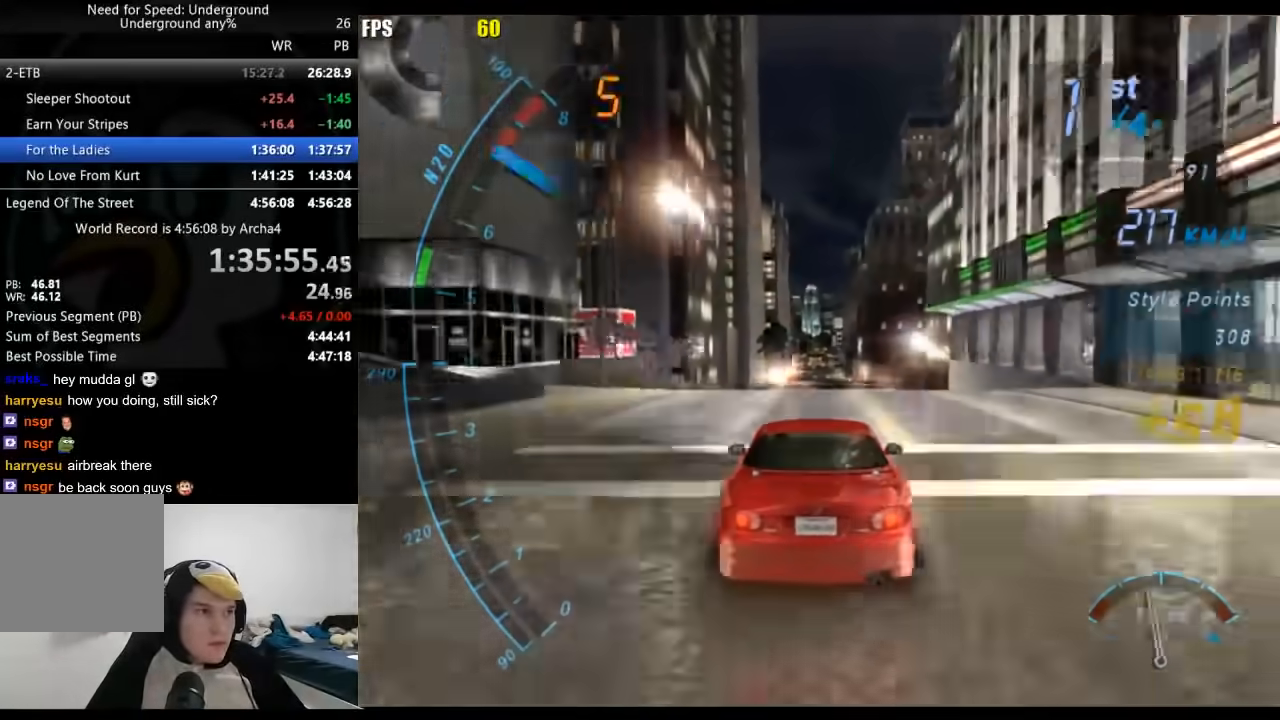
{"buttons": ["A", "R2"], "left_stick": "center", "right_stick": "center", "events": [[83, "B", "up"], [217, "A", "down"]]}
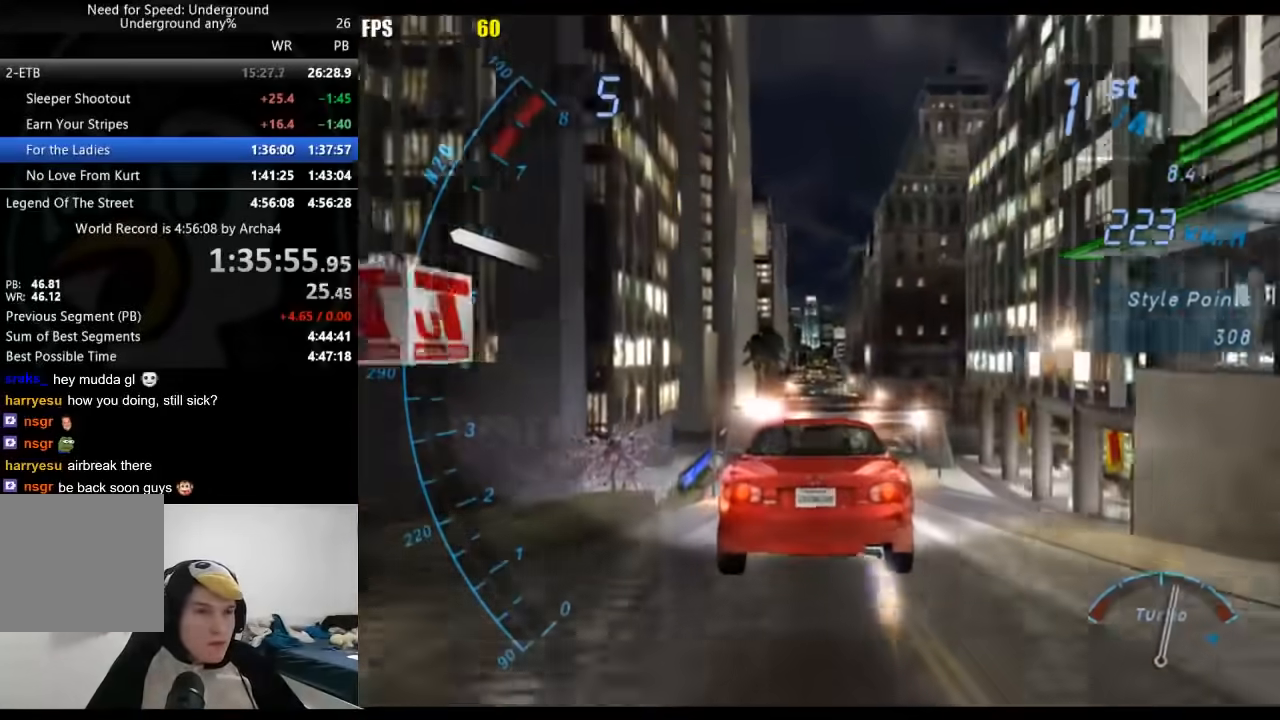
{"buttons": ["A", "R2"], "left_stick": "center", "right_stick": "center", "events": []}
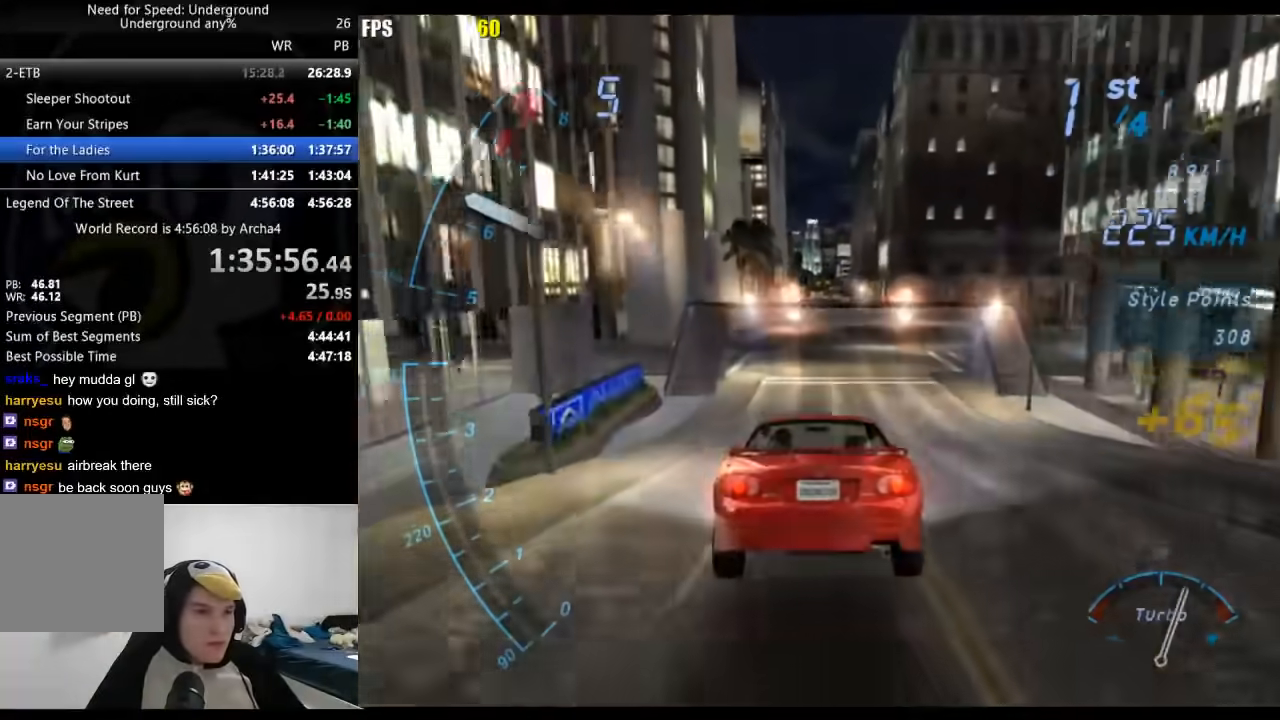
{"buttons": ["R2"], "left_stick": "center", "right_stick": "center", "events": [[183, "A", "up"]]}
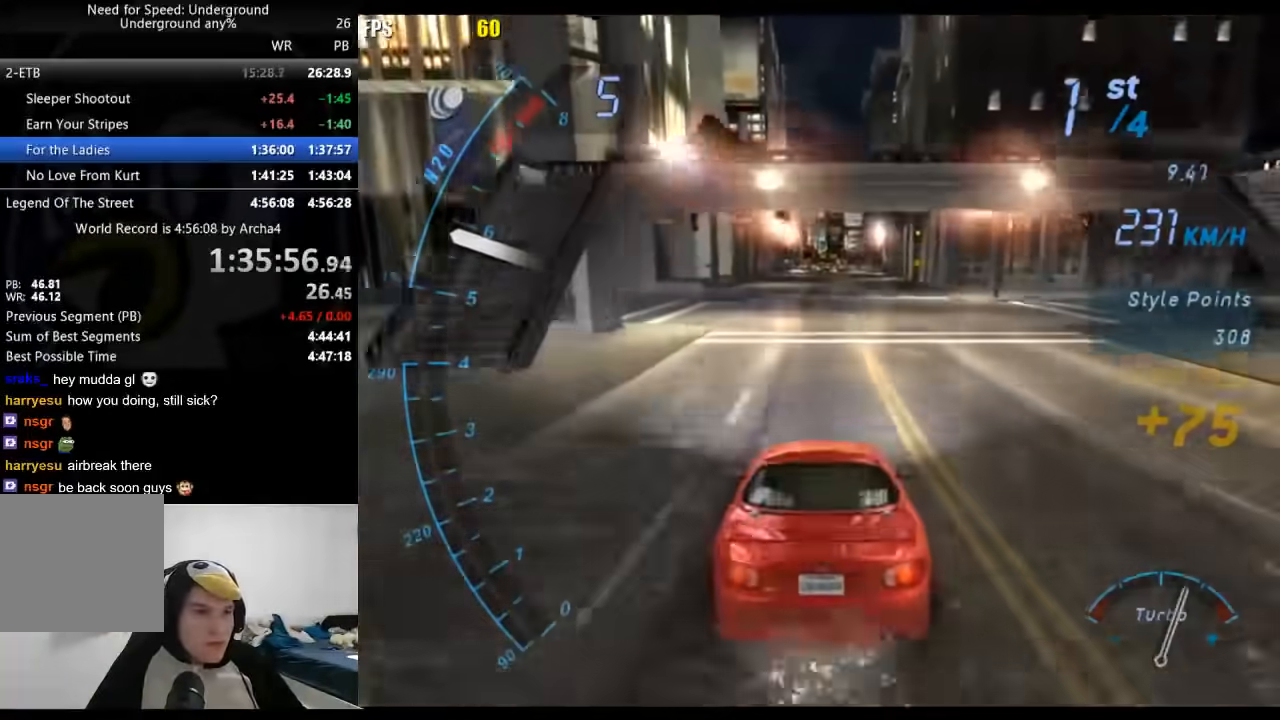
{"buttons": ["R2"], "left_stick": "right", "right_stick": "center", "events": [[217, "left_stick", "right"]]}
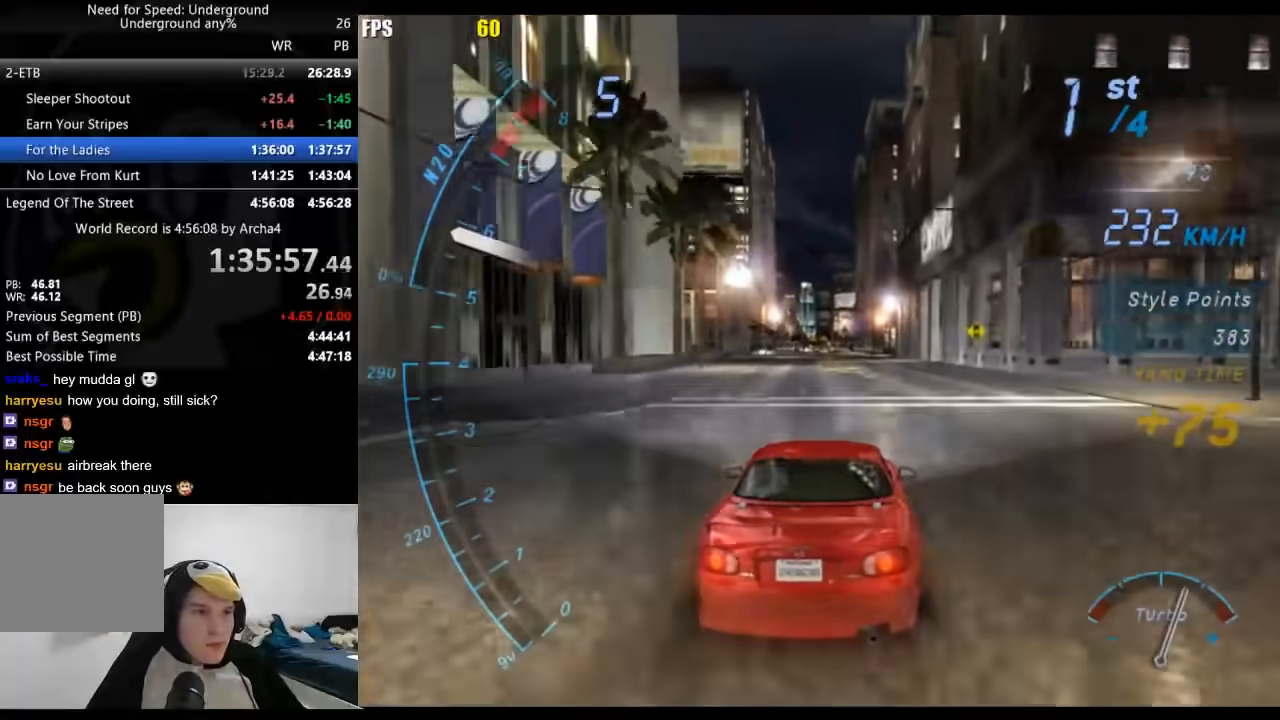
{"buttons": ["R2"], "left_stick": "right", "right_stick": "center", "events": []}
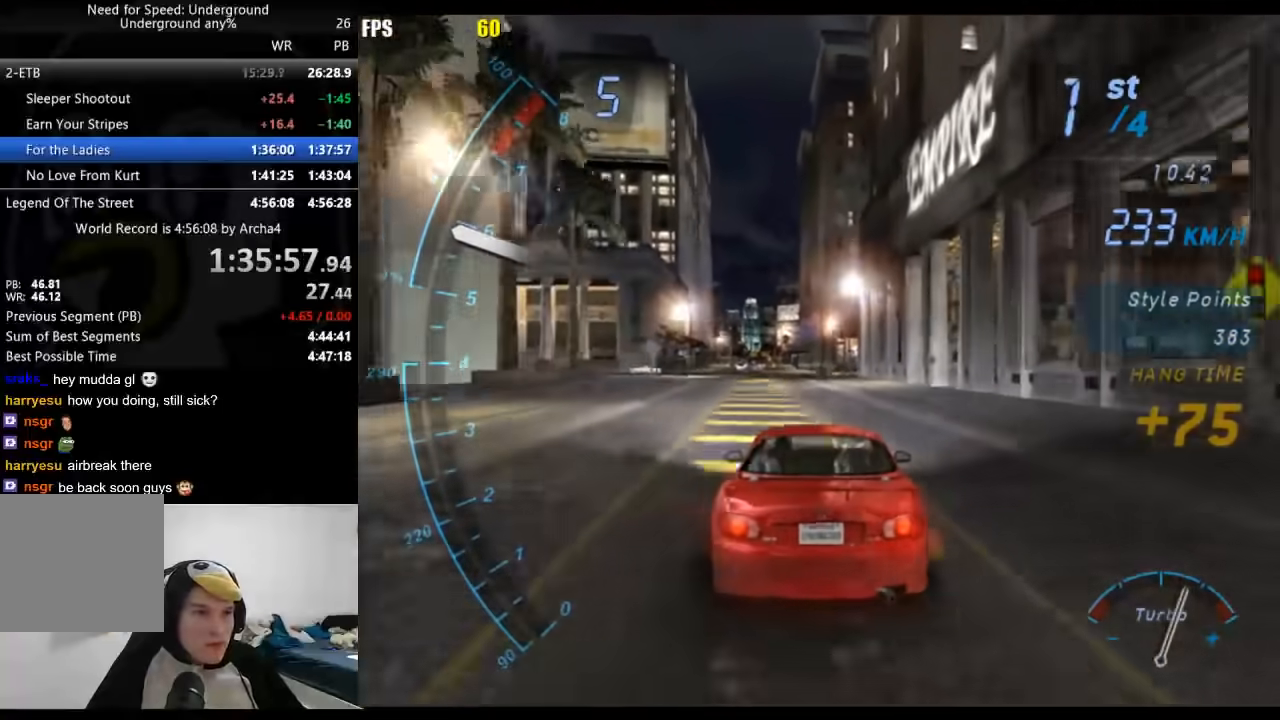
{"buttons": ["R2"], "left_stick": "center", "right_stick": "center", "events": [[17, "left_stick", "center"]]}
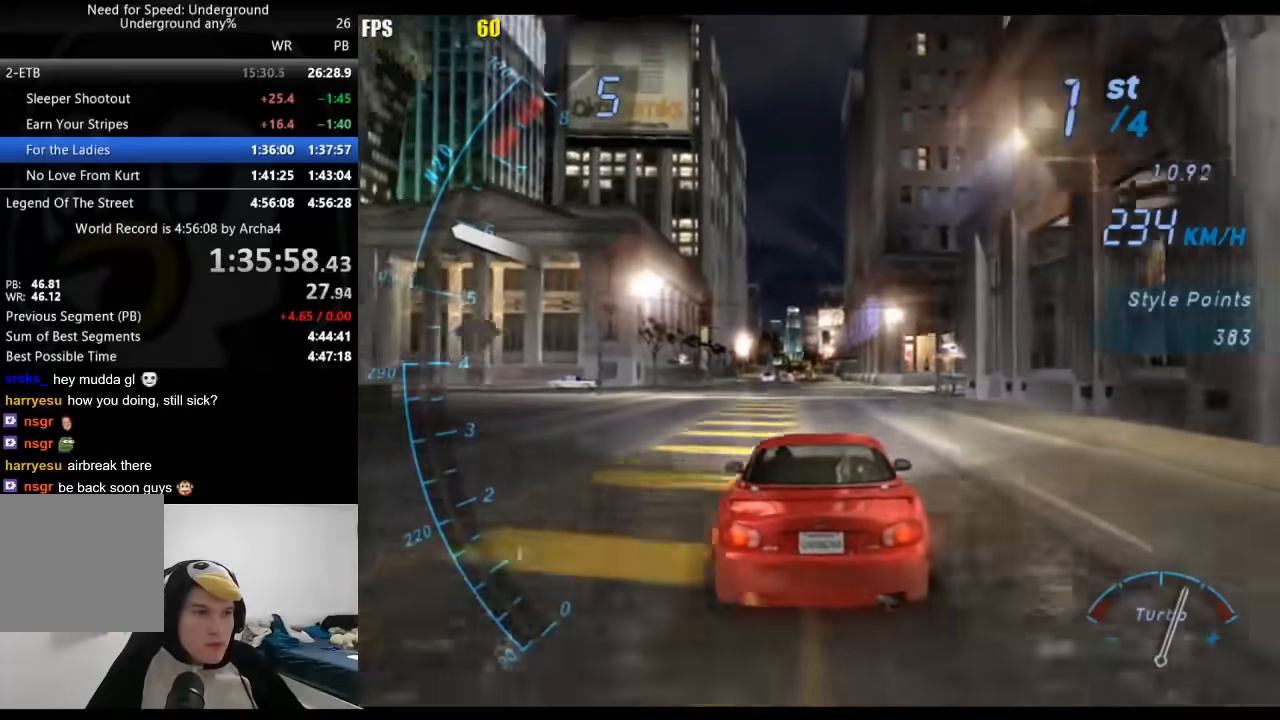
{"buttons": ["R2"], "left_stick": "center", "right_stick": "center", "events": []}
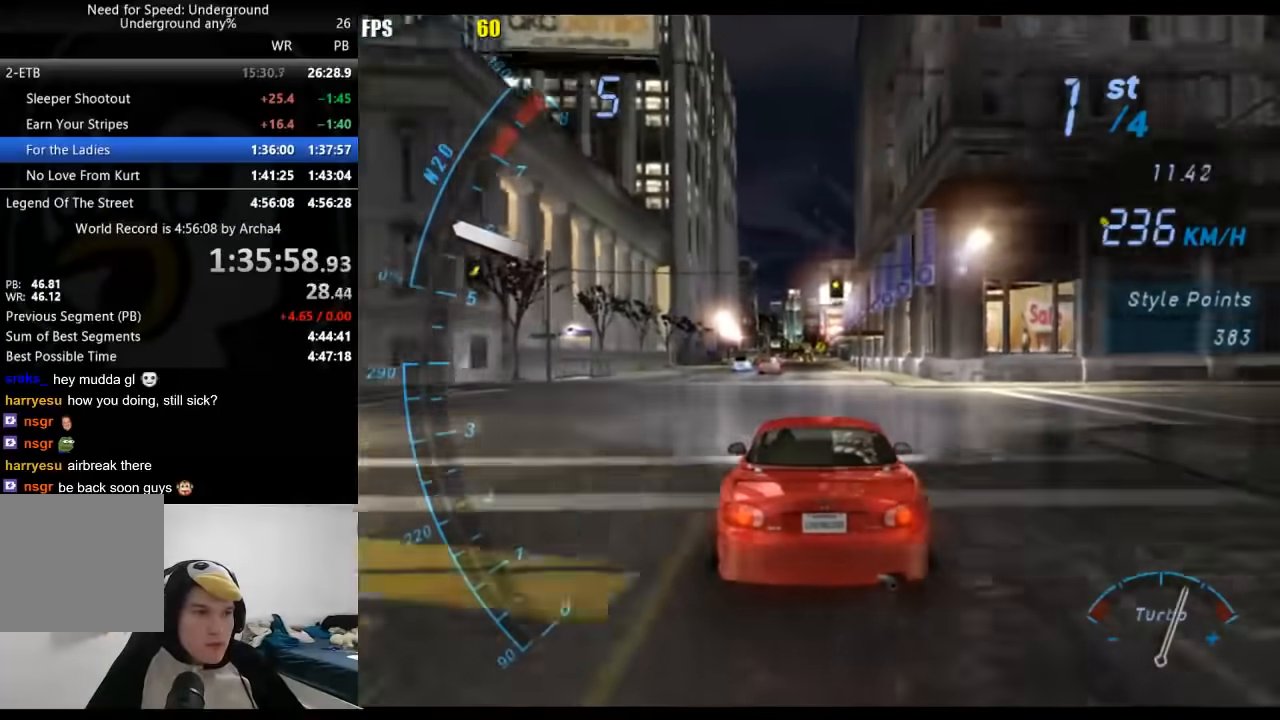
{"buttons": ["R2"], "left_stick": "center", "right_stick": "center", "events": []}
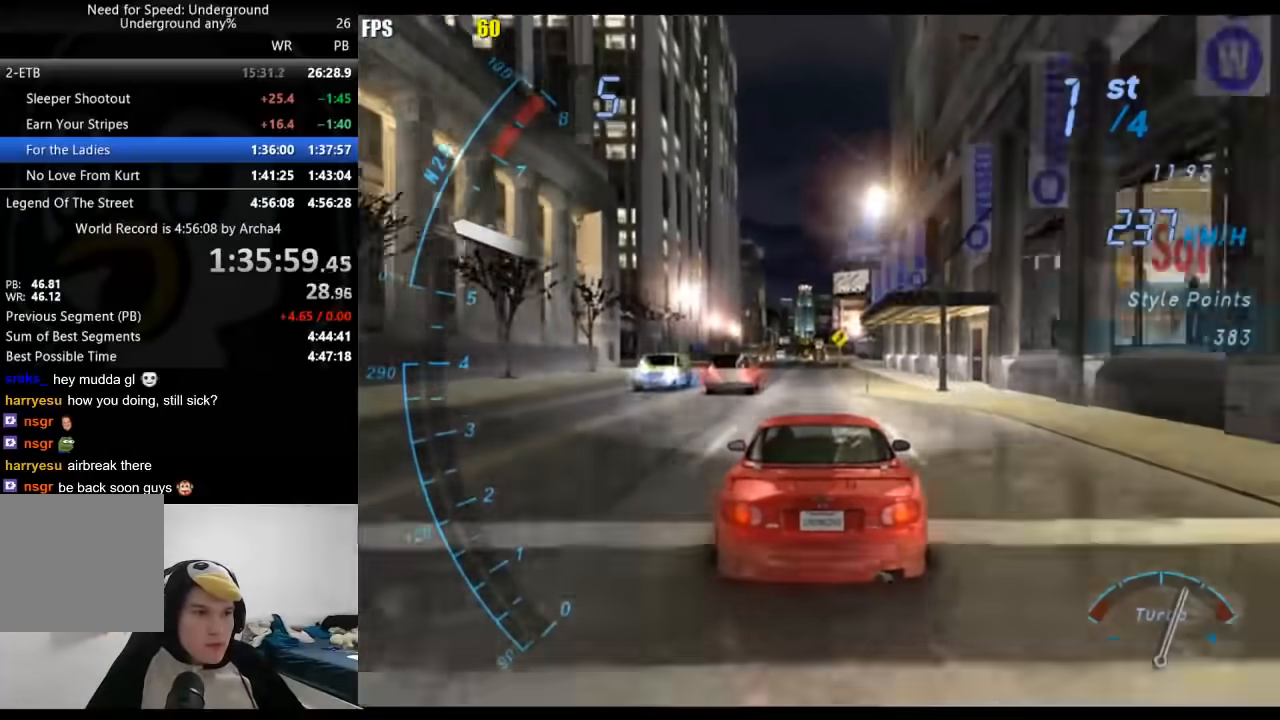
{"buttons": ["R2"], "left_stick": "center", "right_stick": "center", "events": []}
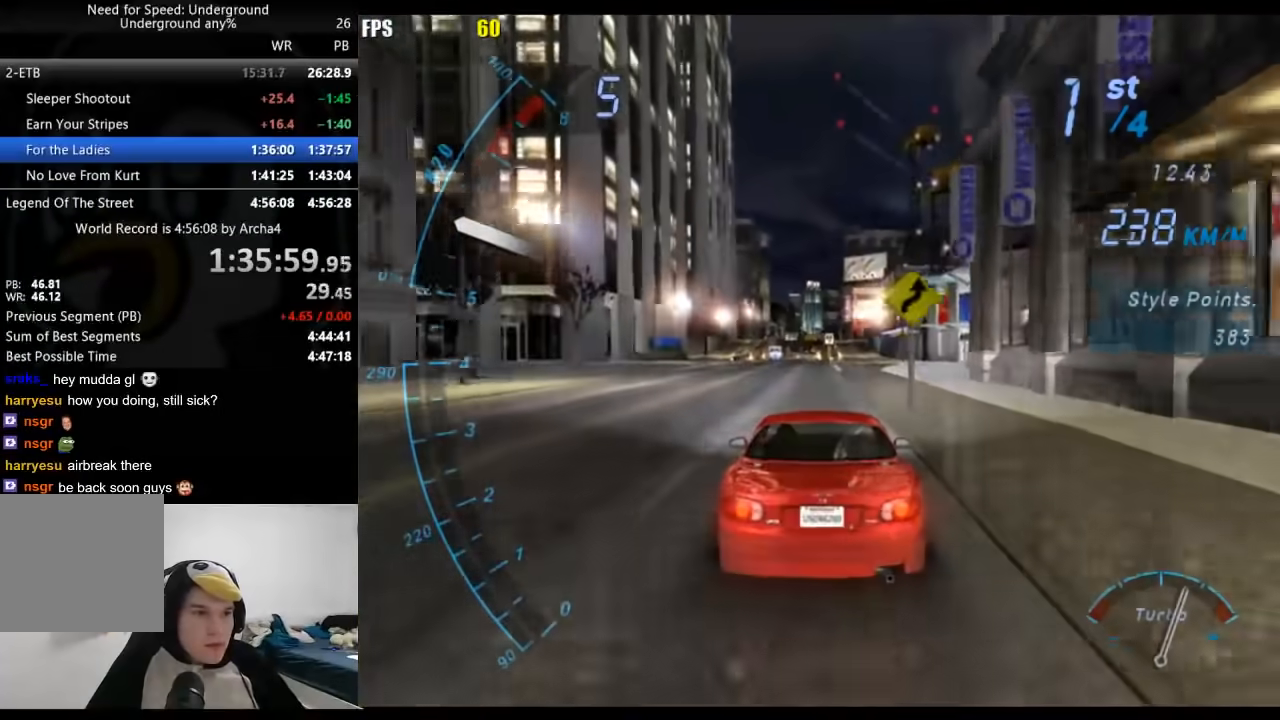
{"buttons": ["R2"], "left_stick": "center", "right_stick": "center", "events": []}
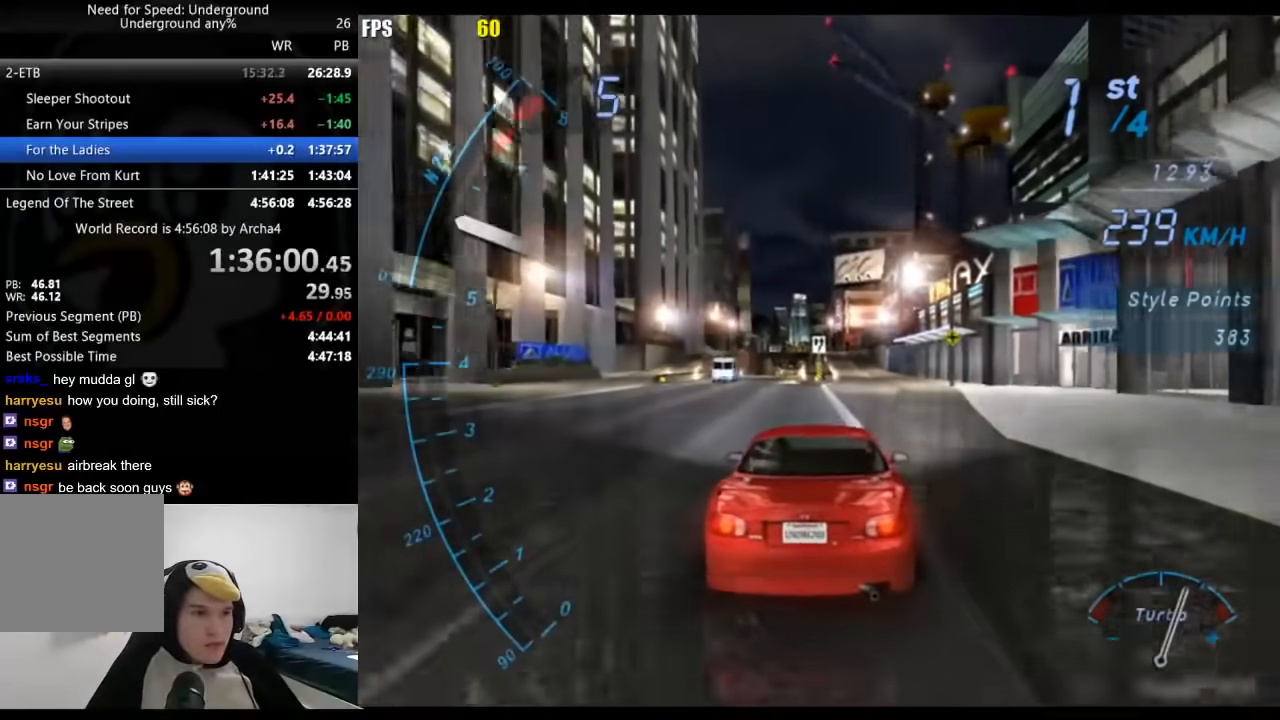
{"buttons": ["R2"], "left_stick": "center", "right_stick": "center", "events": []}
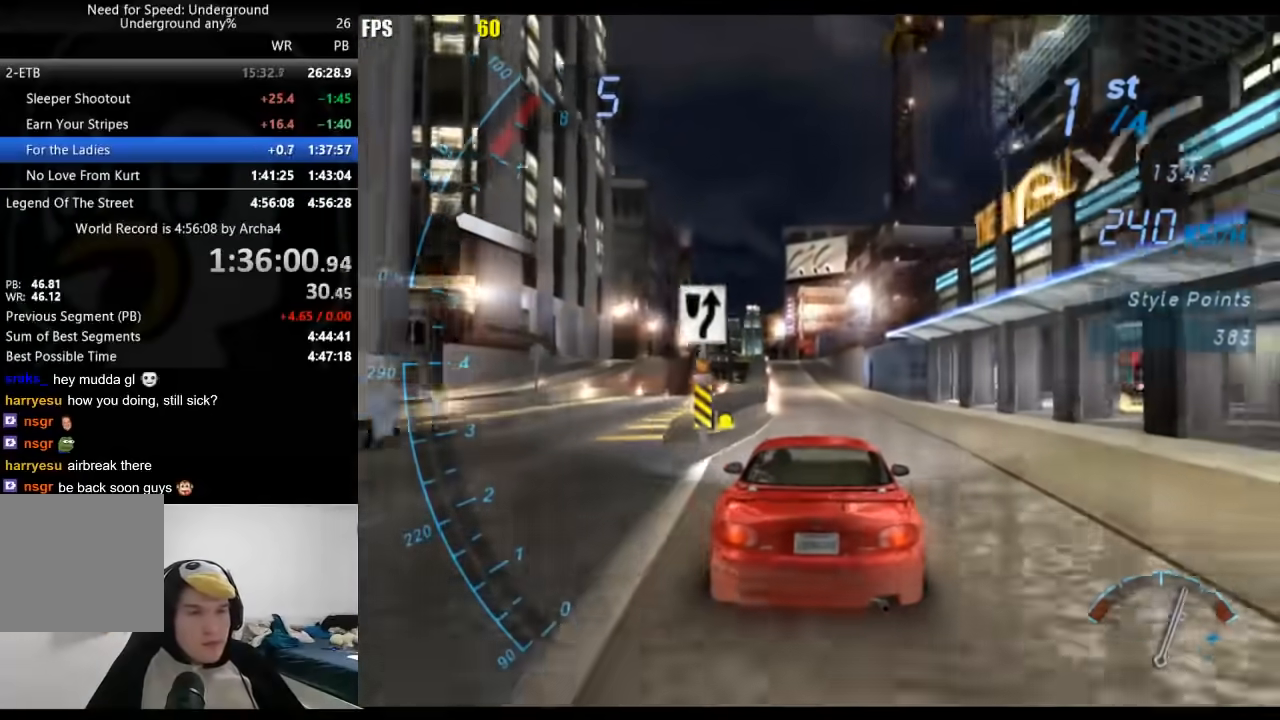
{"buttons": ["R2"], "left_stick": "center", "right_stick": "center", "events": []}